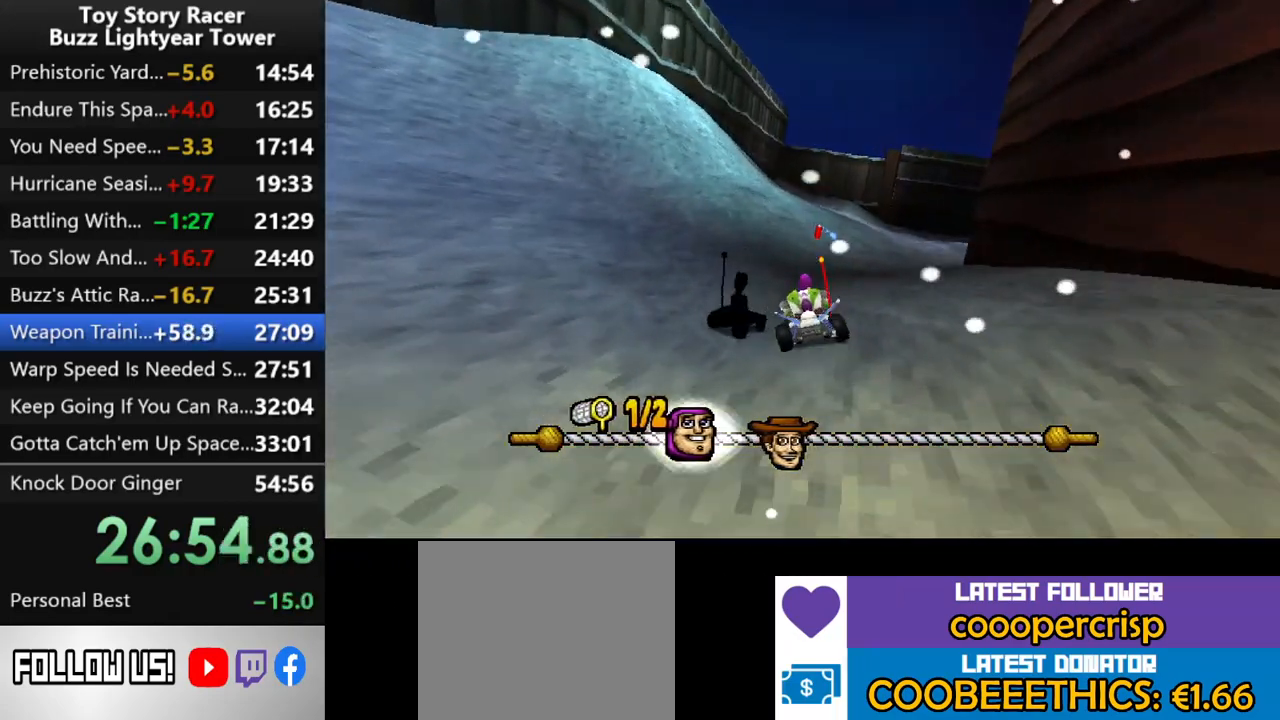
Gameplay with a controller (PlayStation layout); each line is a JSON object with the inputs held at the frame after it. "events" lists button and stick changes between this image and that frame as [ms after this image, input, new state], when the widget could be followed in between. Not read: L3 R2 R3.
{"buttons": ["CROSS"], "left_stick": "center", "right_stick": "center", "events": []}
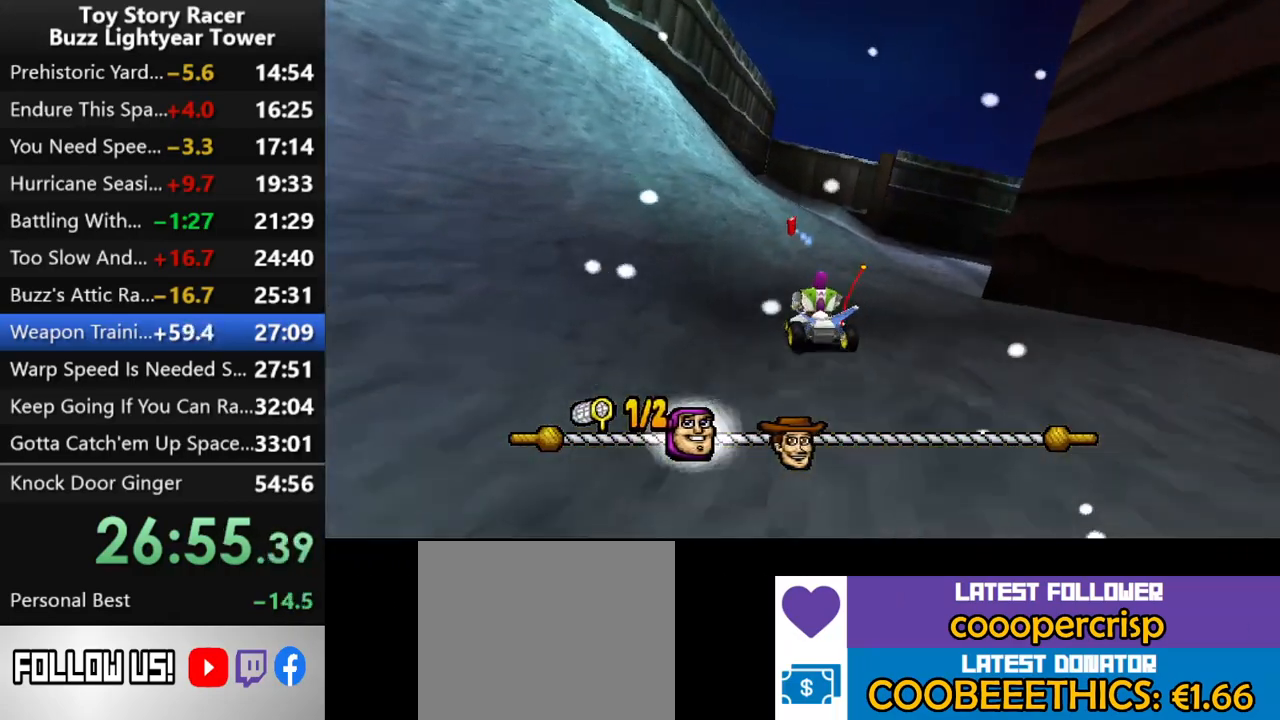
{"buttons": ["CROSS", "DPAD_RIGHT"], "left_stick": "center", "right_stick": "center", "events": [[267, "DPAD_RIGHT", "down"]]}
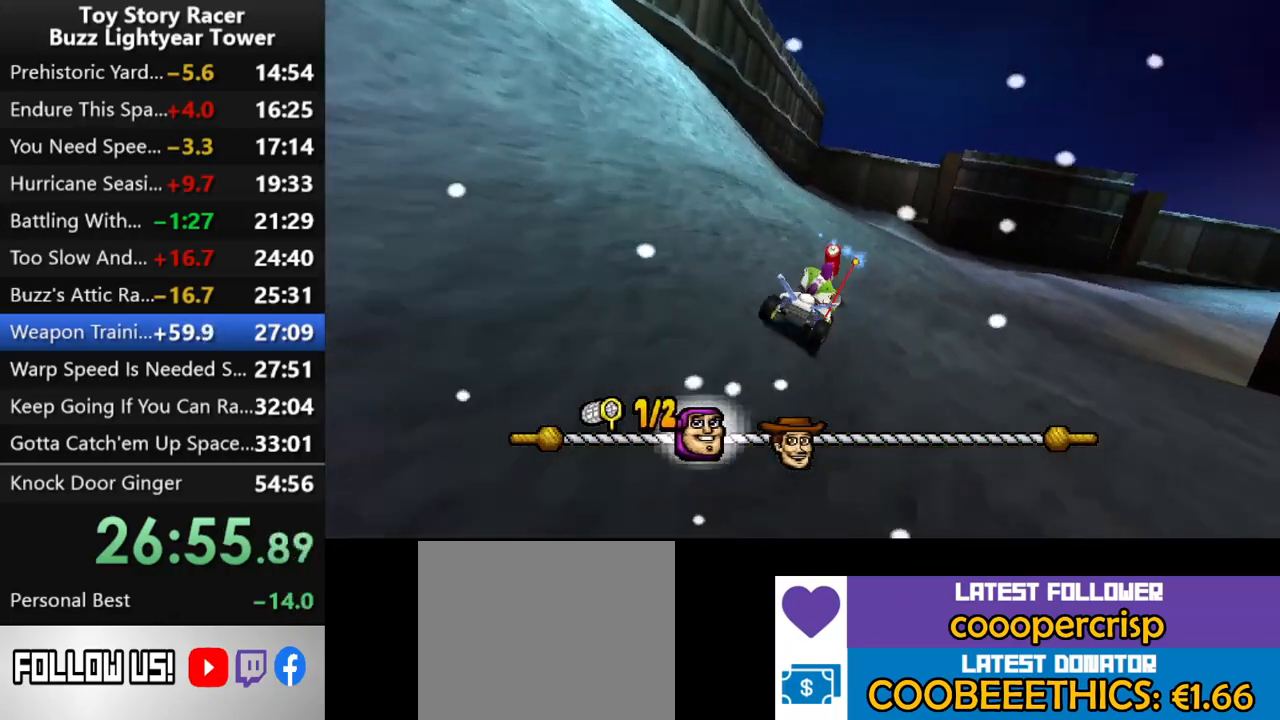
{"buttons": ["CROSS", "DPAD_RIGHT"], "left_stick": "center", "right_stick": "center", "events": [[367, "DPAD_RIGHT", "up"], [500, "DPAD_RIGHT", "down"]]}
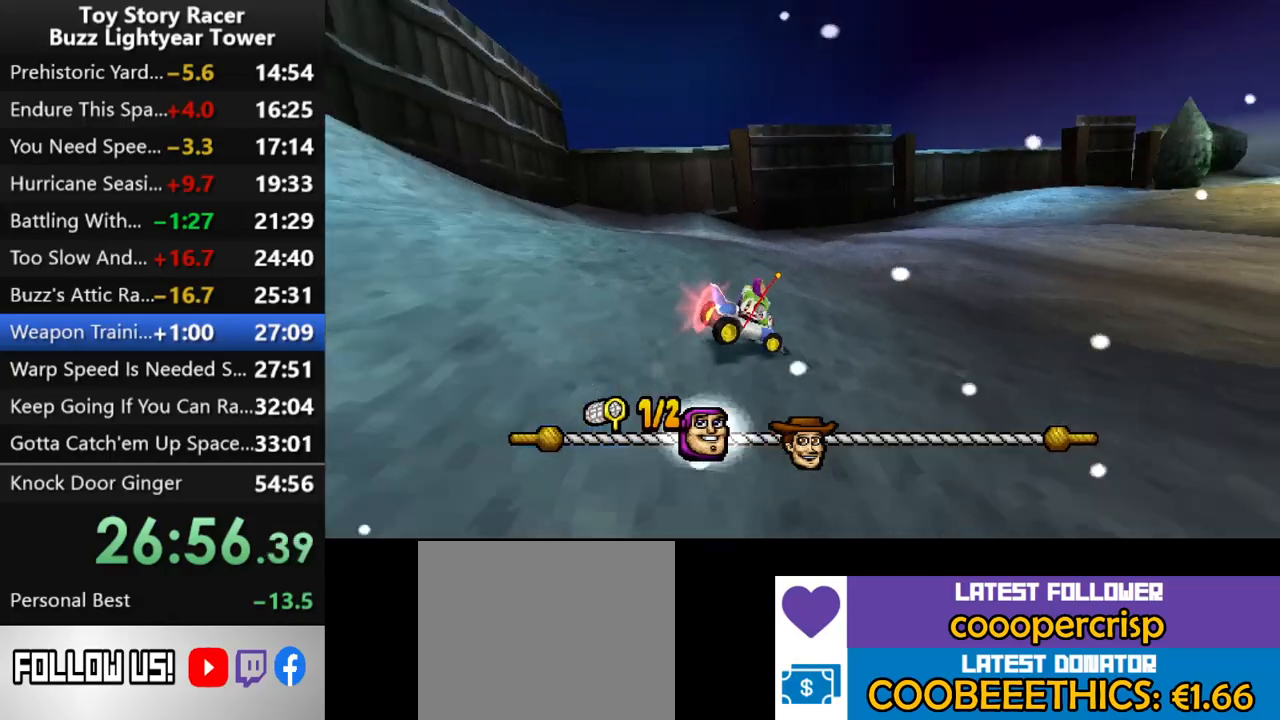
{"buttons": ["CROSS"], "left_stick": "center", "right_stick": "center", "events": [[133, "DPAD_RIGHT", "up"], [300, "DPAD_RIGHT", "down"], [417, "DPAD_RIGHT", "up"]]}
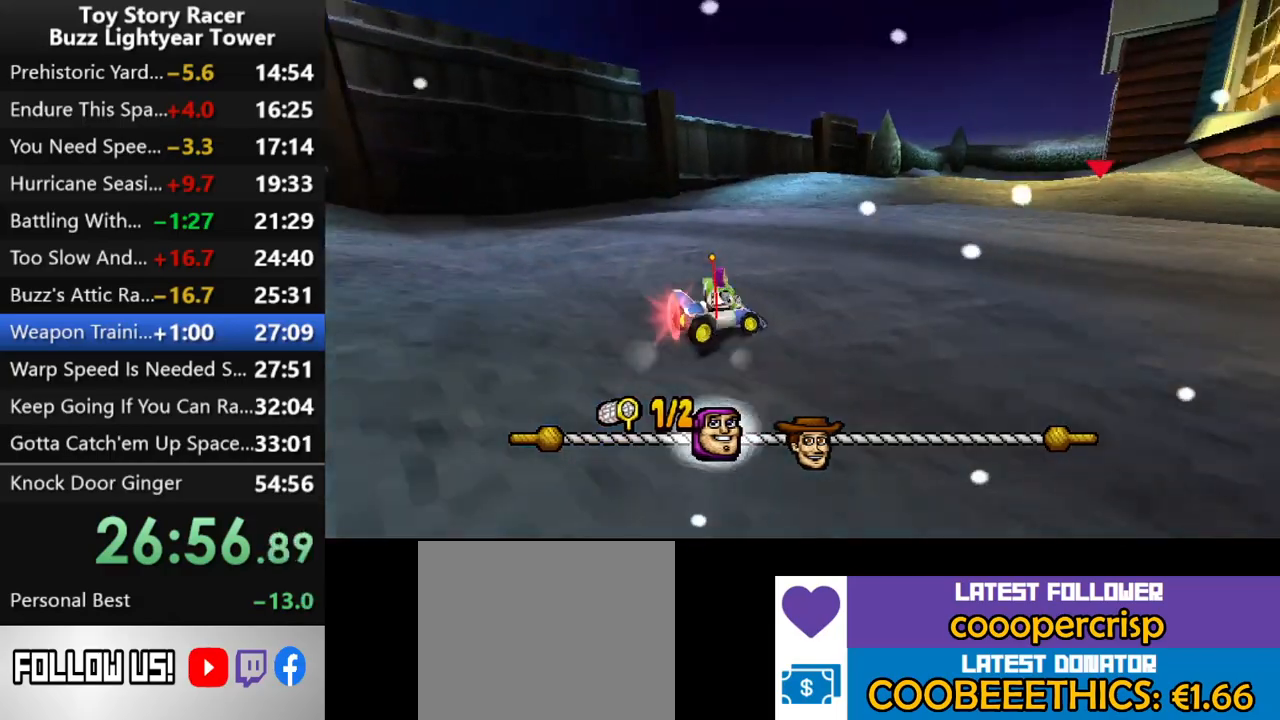
{"buttons": ["CROSS"], "left_stick": "center", "right_stick": "center", "events": []}
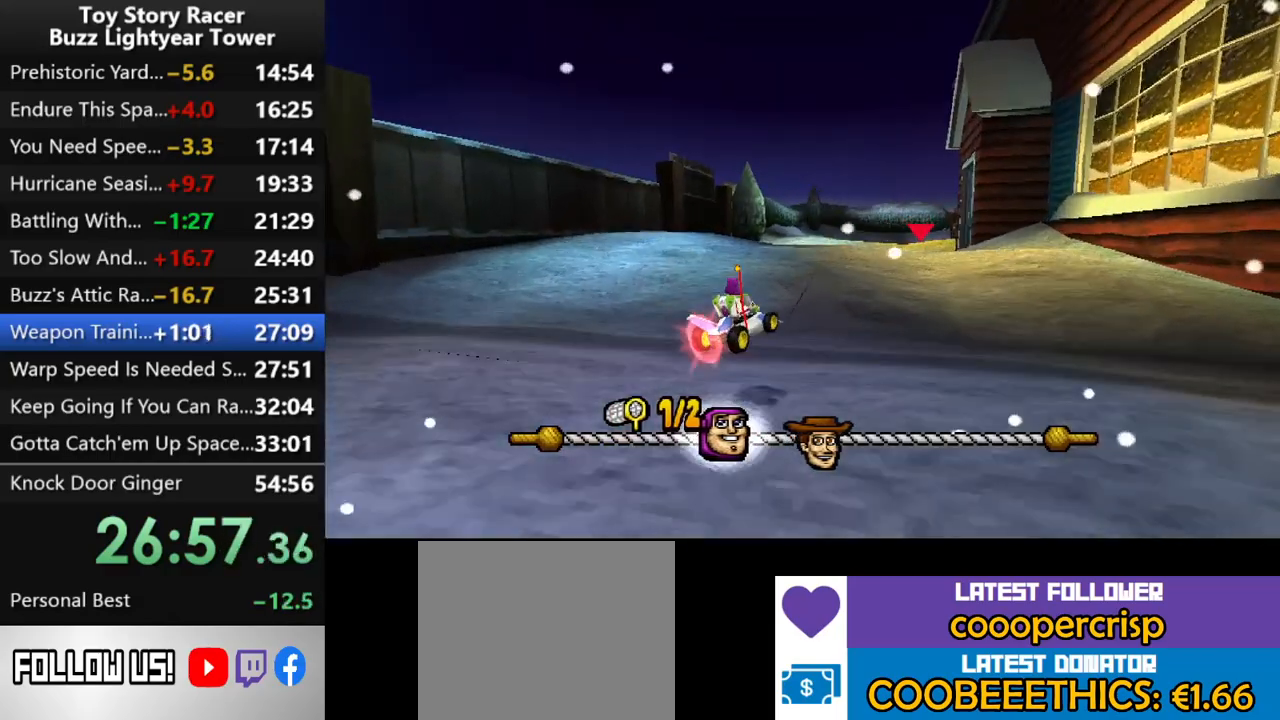
{"buttons": ["CROSS"], "left_stick": "center", "right_stick": "center", "events": []}
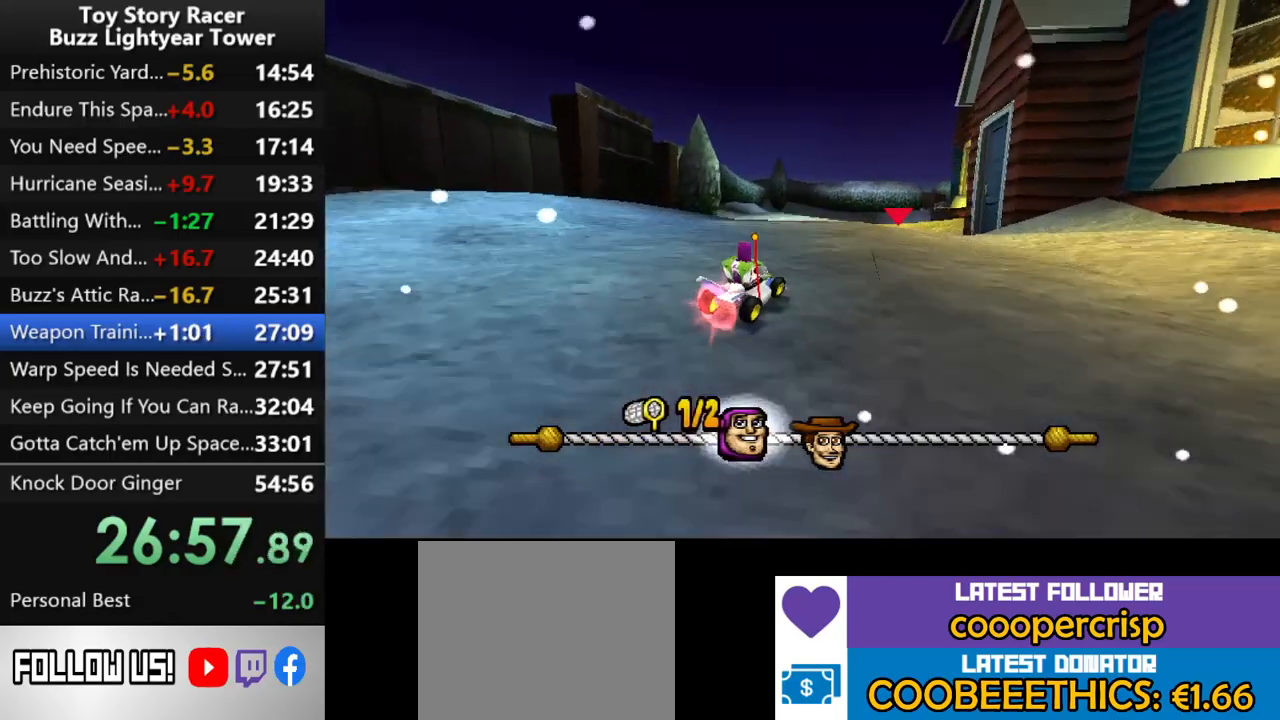
{"buttons": ["CROSS", "DPAD_RIGHT"], "left_stick": "center", "right_stick": "center", "events": [[400, "DPAD_RIGHT", "down"]]}
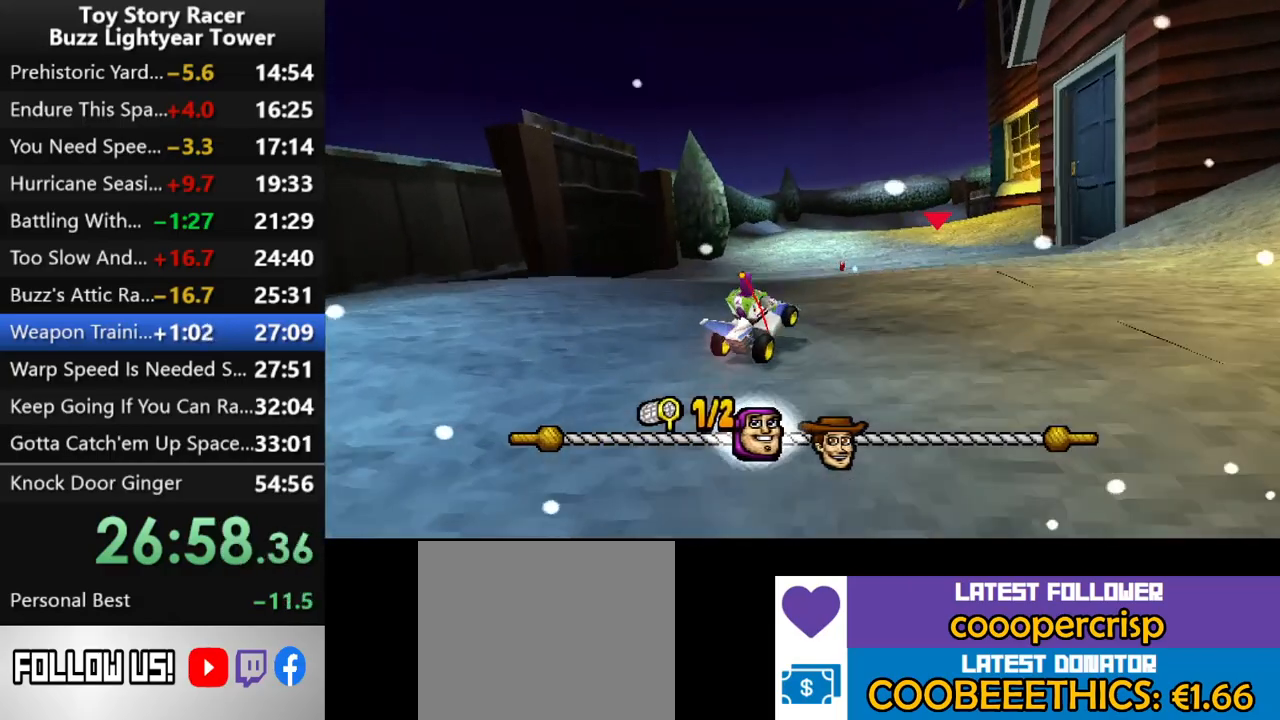
{"buttons": ["CROSS"], "left_stick": "center", "right_stick": "center", "events": [[17, "DPAD_RIGHT", "up"], [167, "DPAD_RIGHT", "down"], [300, "DPAD_RIGHT", "up"]]}
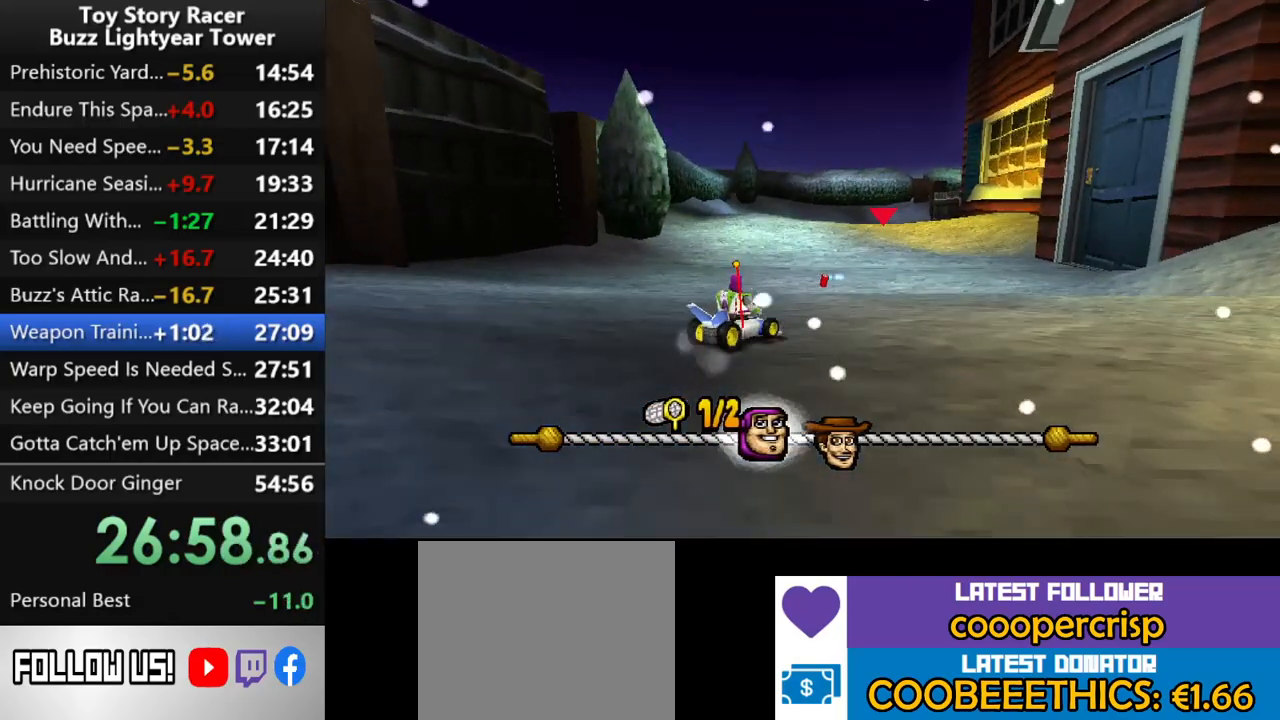
{"buttons": ["CROSS"], "left_stick": "center", "right_stick": "center", "events": [[283, "DPAD_LEFT", "down"], [417, "DPAD_LEFT", "up"]]}
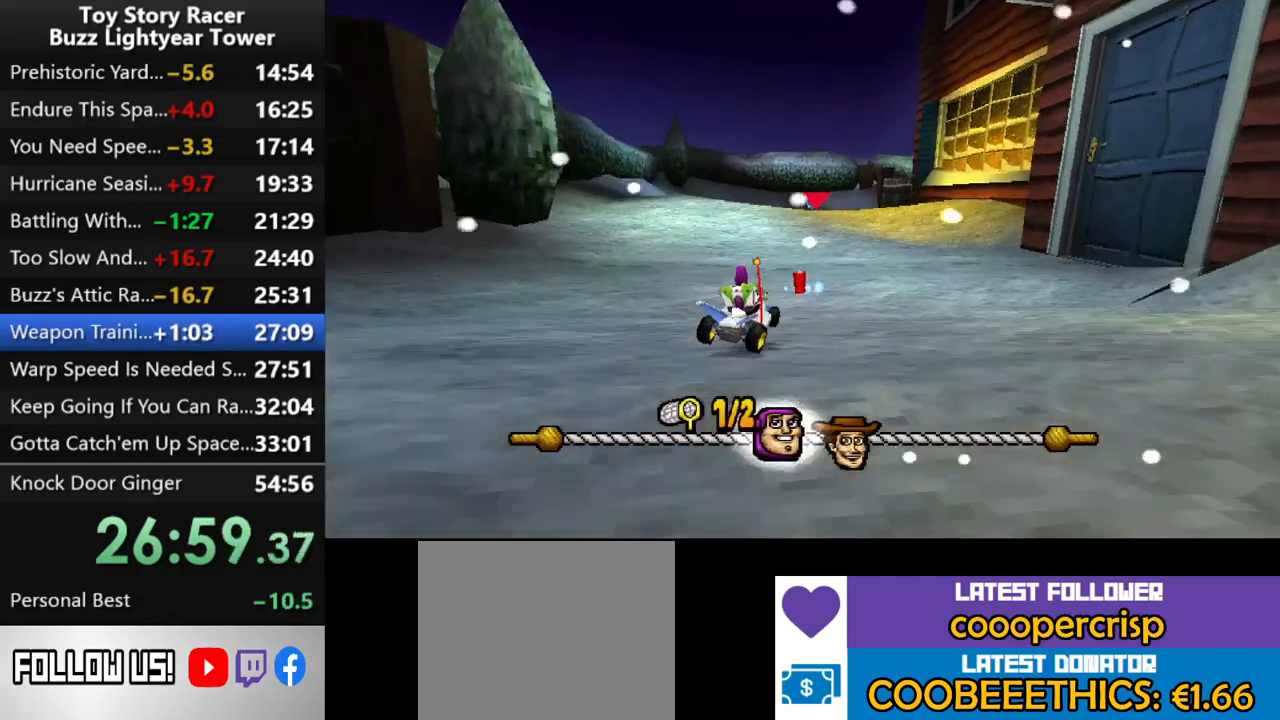
{"buttons": ["CROSS"], "left_stick": "center", "right_stick": "center", "events": [[233, "DPAD_LEFT", "down"], [317, "DPAD_LEFT", "up"]]}
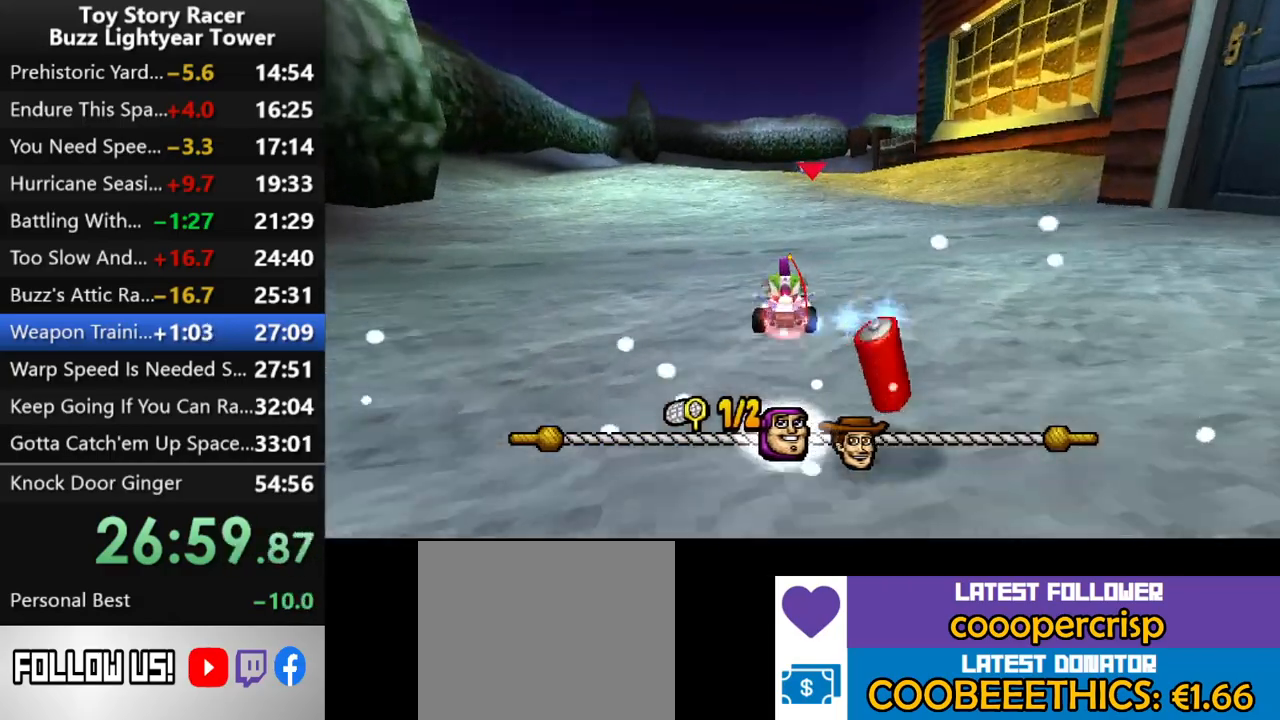
{"buttons": ["CROSS", "DPAD_RIGHT"], "left_stick": "center", "right_stick": "center", "events": [[117, "DPAD_LEFT", "down"], [217, "DPAD_LEFT", "up"], [467, "DPAD_RIGHT", "down"]]}
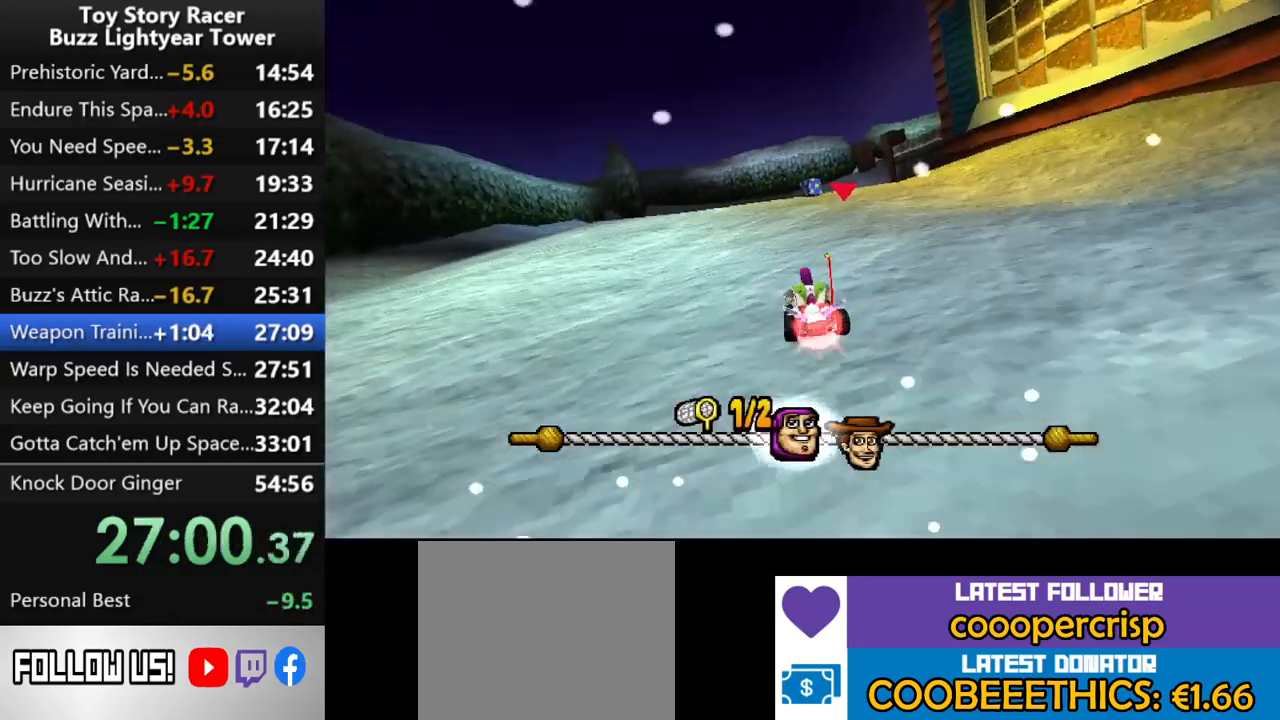
{"buttons": ["CROSS"], "left_stick": "center", "right_stick": "center", "events": [[200, "DPAD_RIGHT", "up"]]}
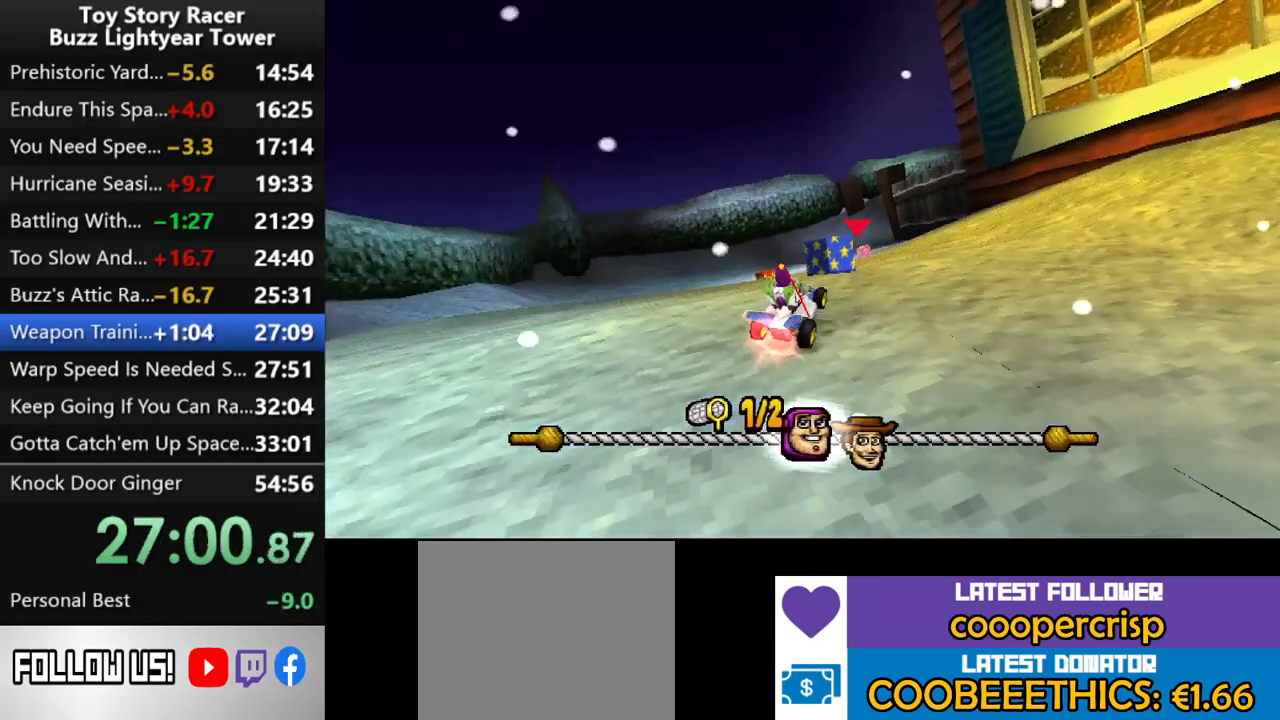
{"buttons": ["CROSS"], "left_stick": "center", "right_stick": "center", "events": [[217, "DPAD_LEFT", "down"], [300, "DPAD_LEFT", "up"]]}
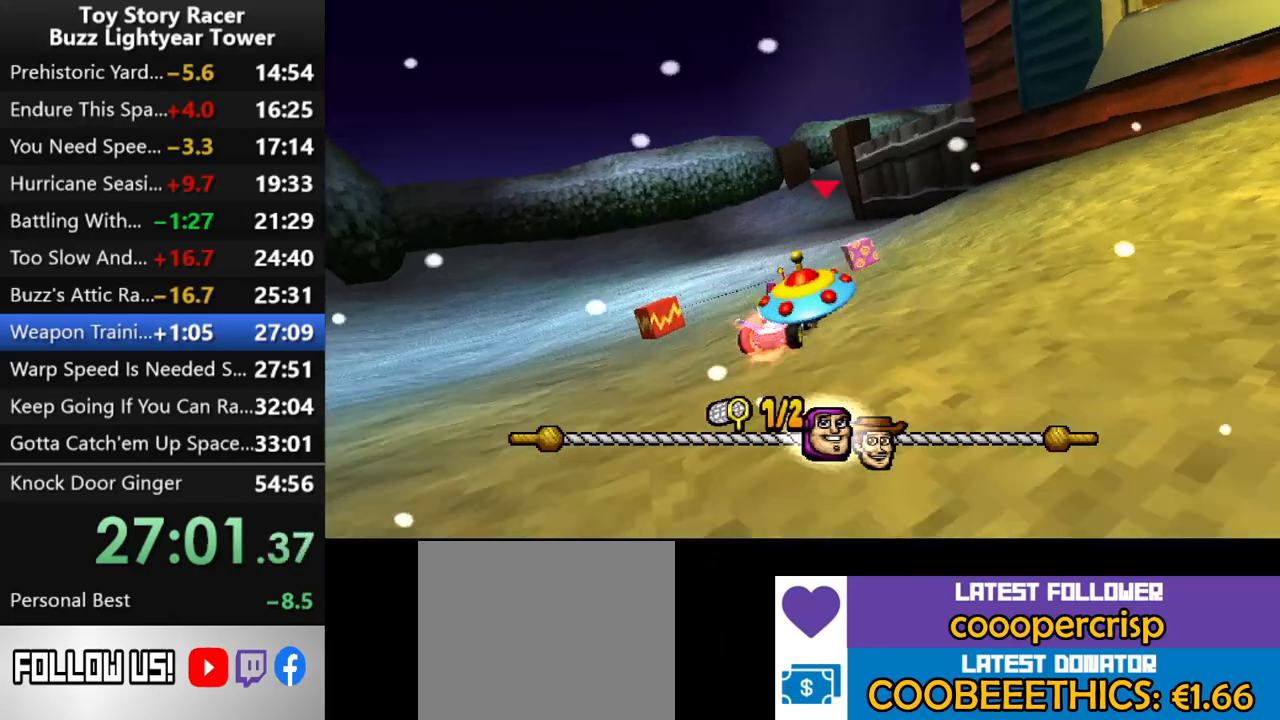
{"buttons": ["CROSS", "R1"], "left_stick": "center", "right_stick": "center", "events": [[167, "DPAD_LEFT", "down"], [300, "DPAD_LEFT", "up"], [350, "R1", "down"]]}
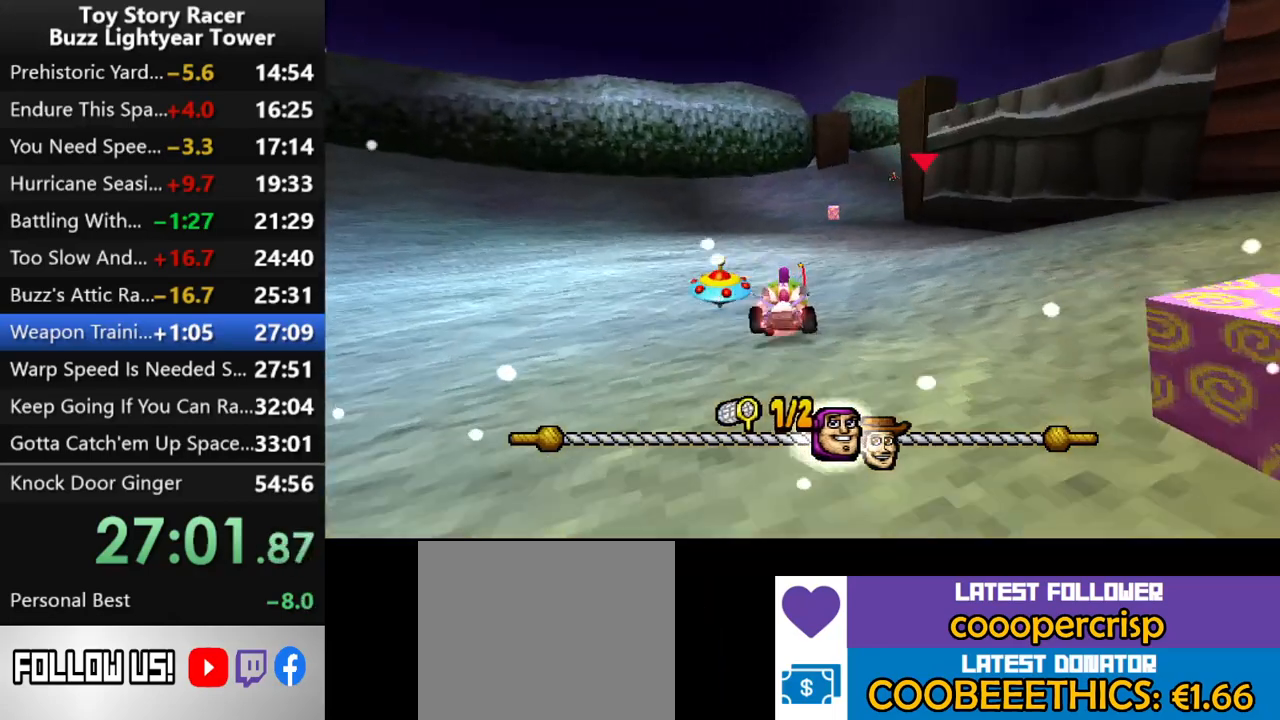
{"buttons": ["CROSS"], "left_stick": "center", "right_stick": "center", "events": [[17, "R1", "up"], [50, "DPAD_RIGHT", "down"], [167, "DPAD_RIGHT", "up"]]}
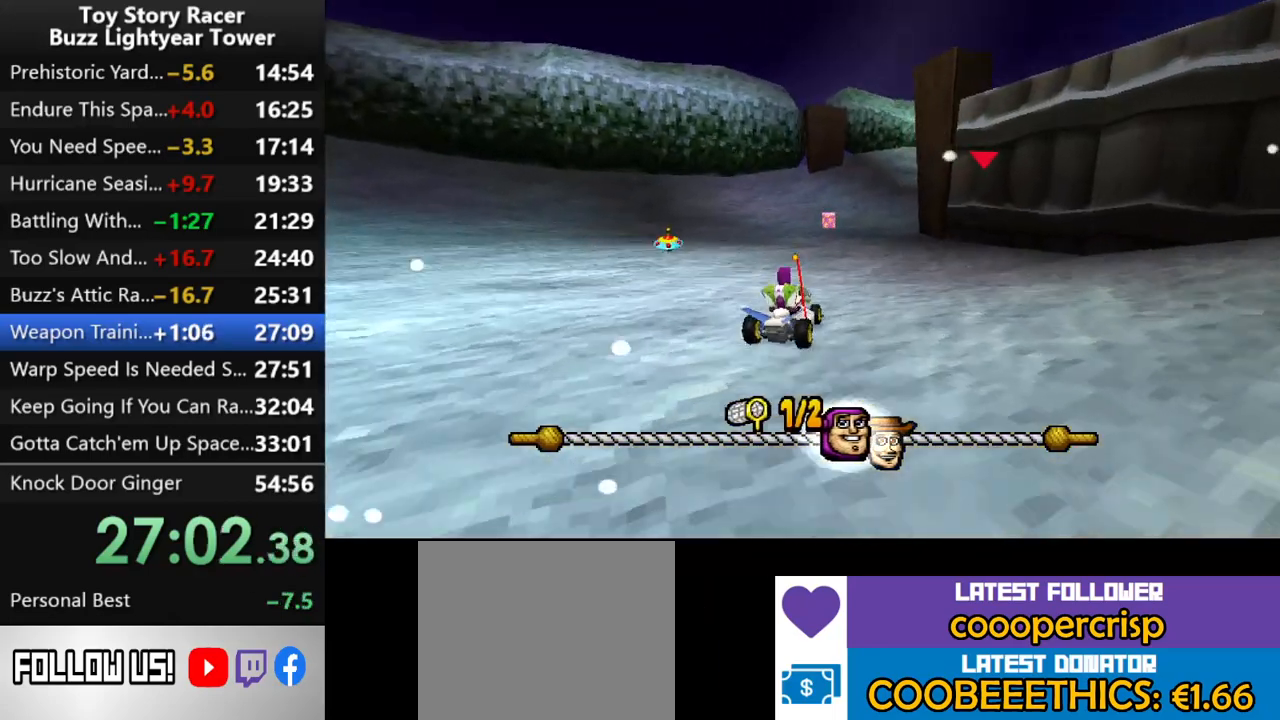
{"buttons": ["CROSS"], "left_stick": "center", "right_stick": "center", "events": []}
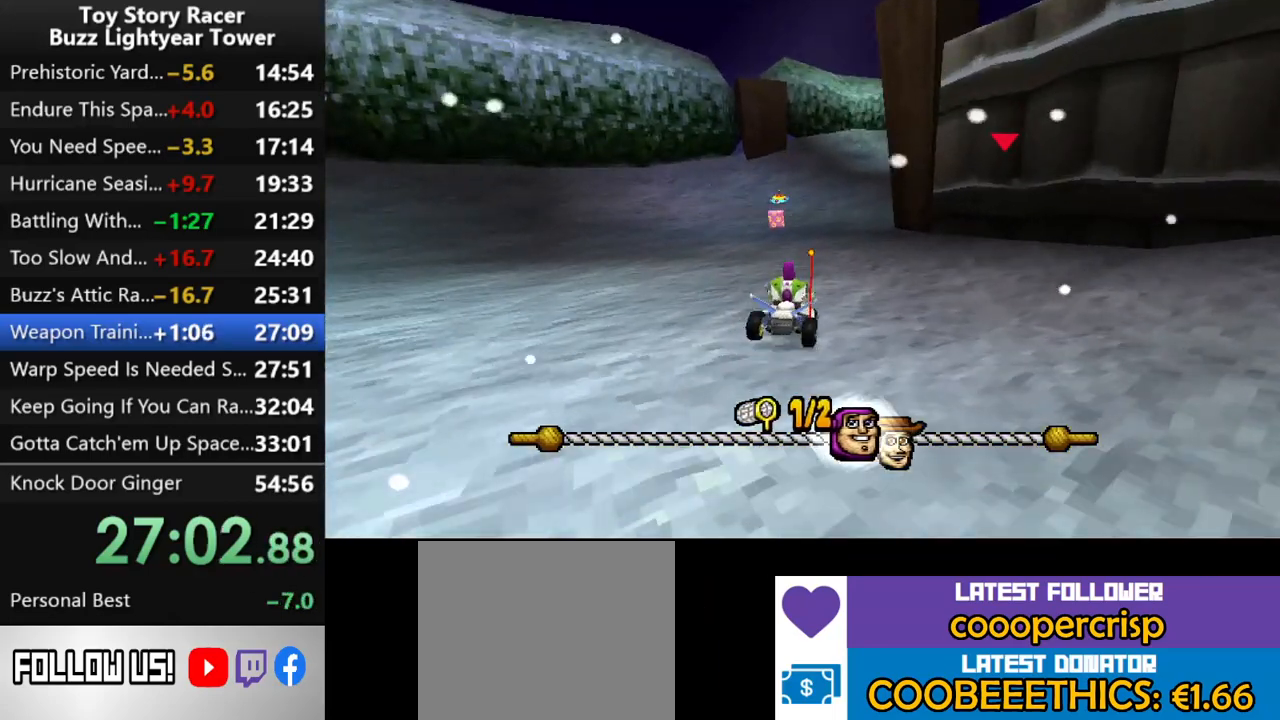
{"buttons": ["CROSS", "DPAD_RIGHT"], "left_stick": "center", "right_stick": "center", "events": [[67, "DPAD_LEFT", "down"], [183, "DPAD_LEFT", "up"], [483, "DPAD_RIGHT", "down"]]}
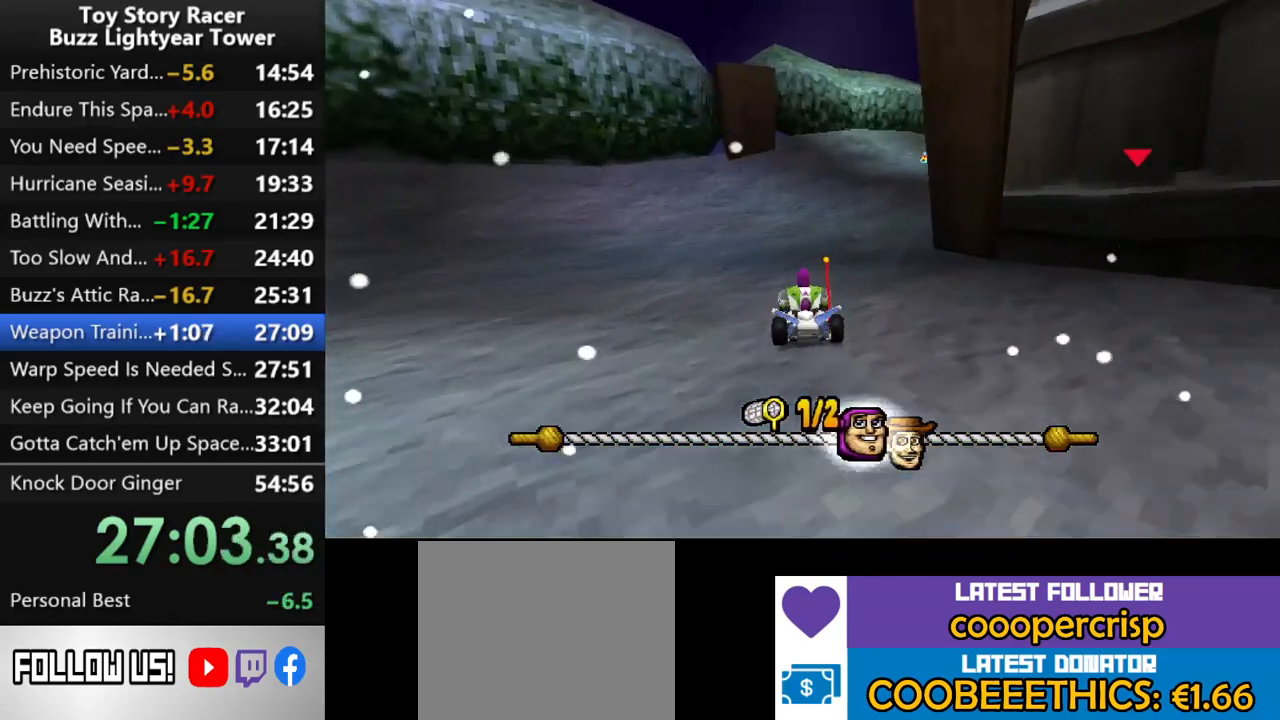
{"buttons": ["CROSS"], "left_stick": "center", "right_stick": "center", "events": [[167, "DPAD_RIGHT", "up"]]}
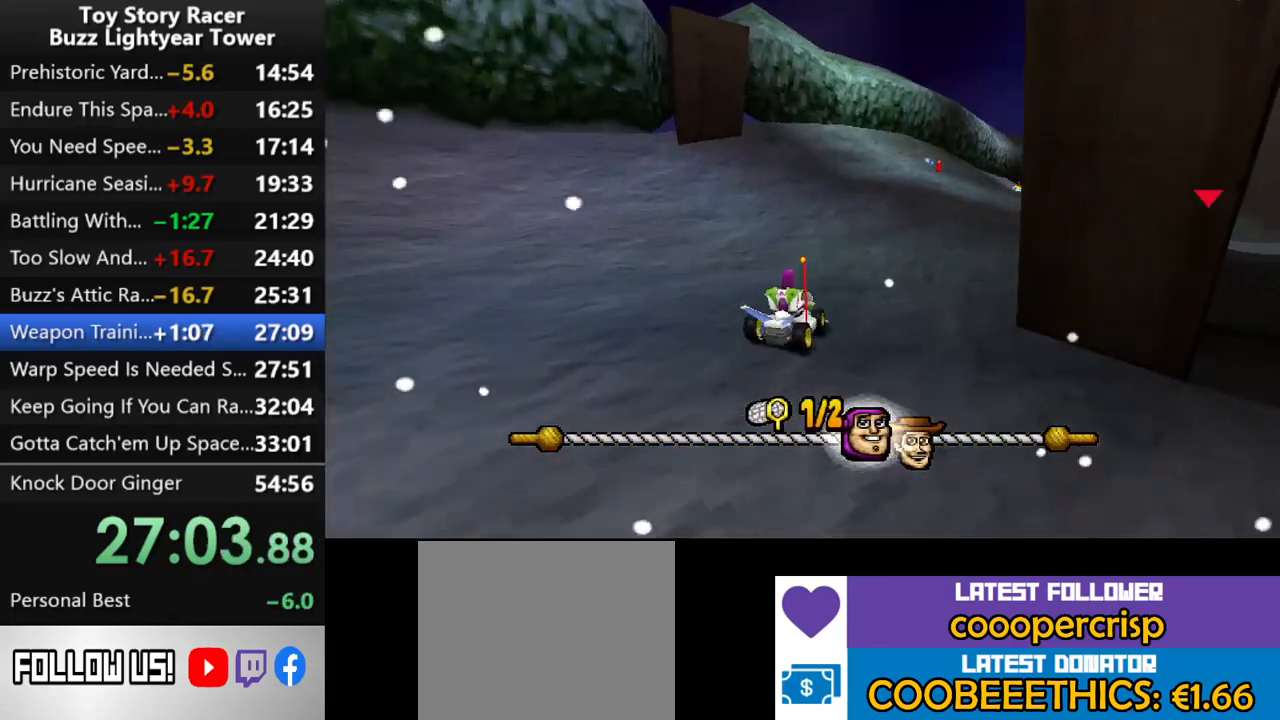
{"buttons": ["CROSS"], "left_stick": "center", "right_stick": "center", "events": []}
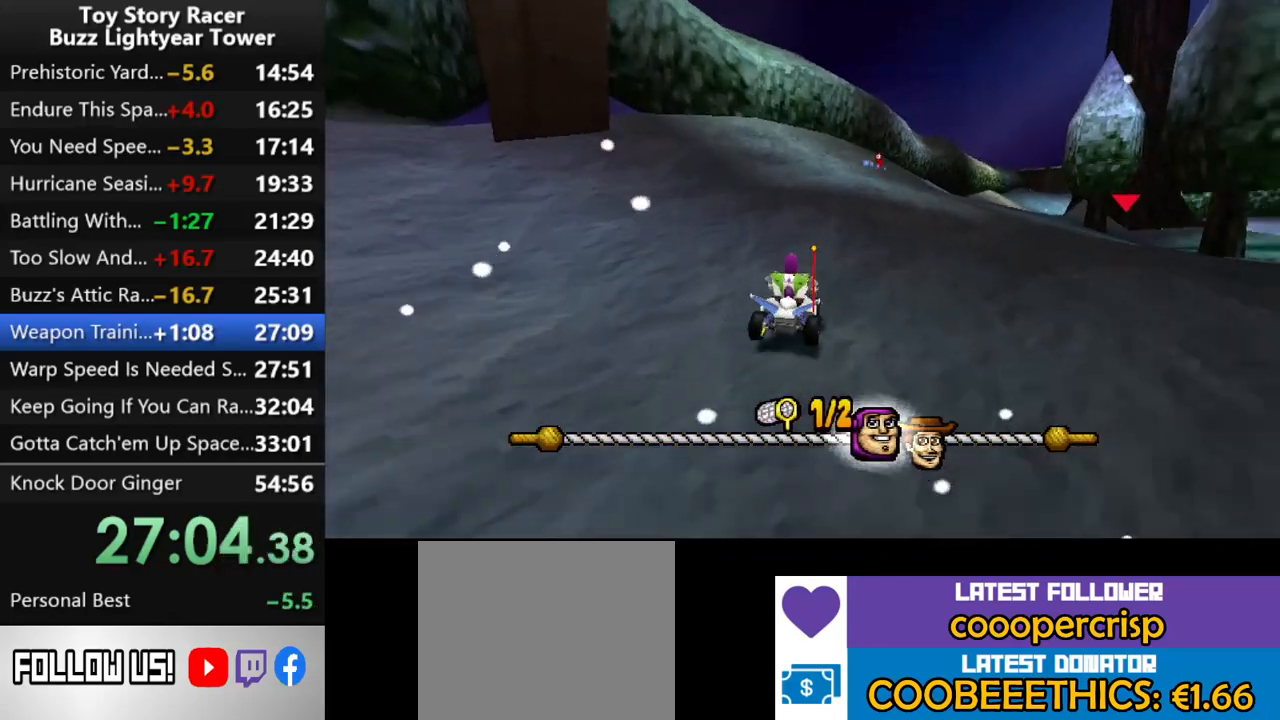
{"buttons": ["CROSS"], "left_stick": "center", "right_stick": "center", "events": []}
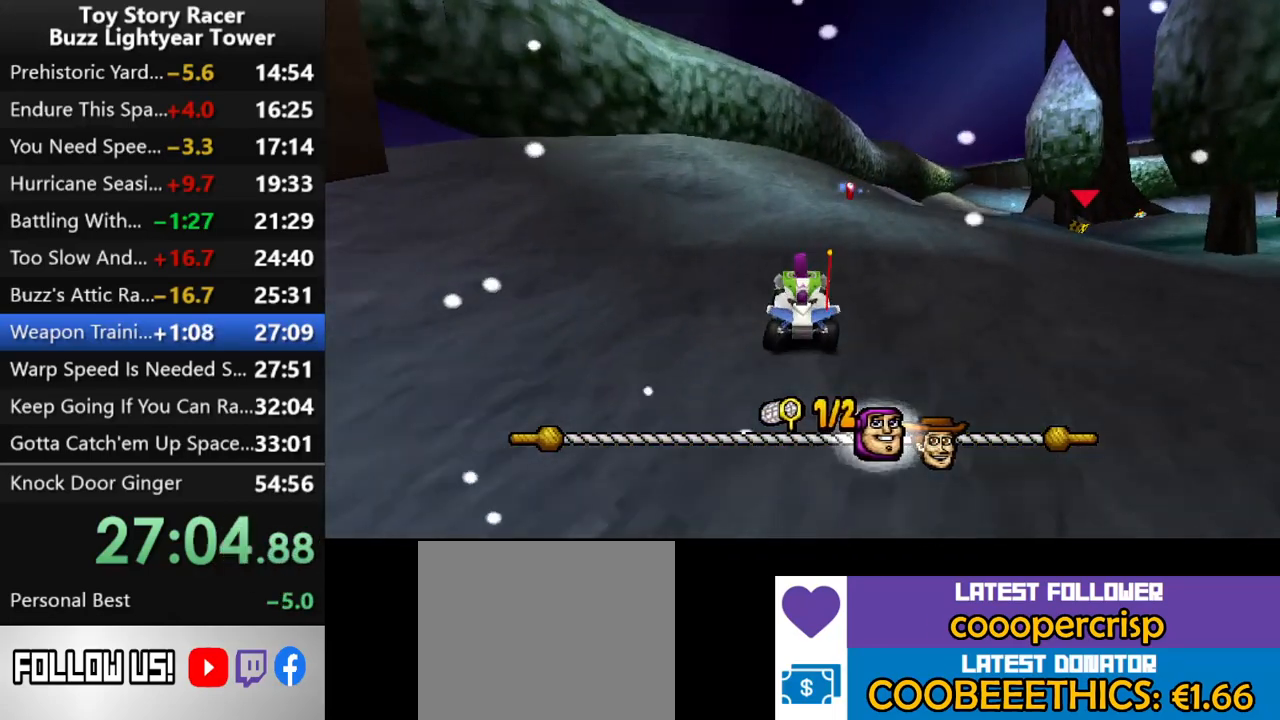
{"buttons": ["CROSS"], "left_stick": "center", "right_stick": "center", "events": [[267, "DPAD_RIGHT", "down"], [367, "DPAD_RIGHT", "up"]]}
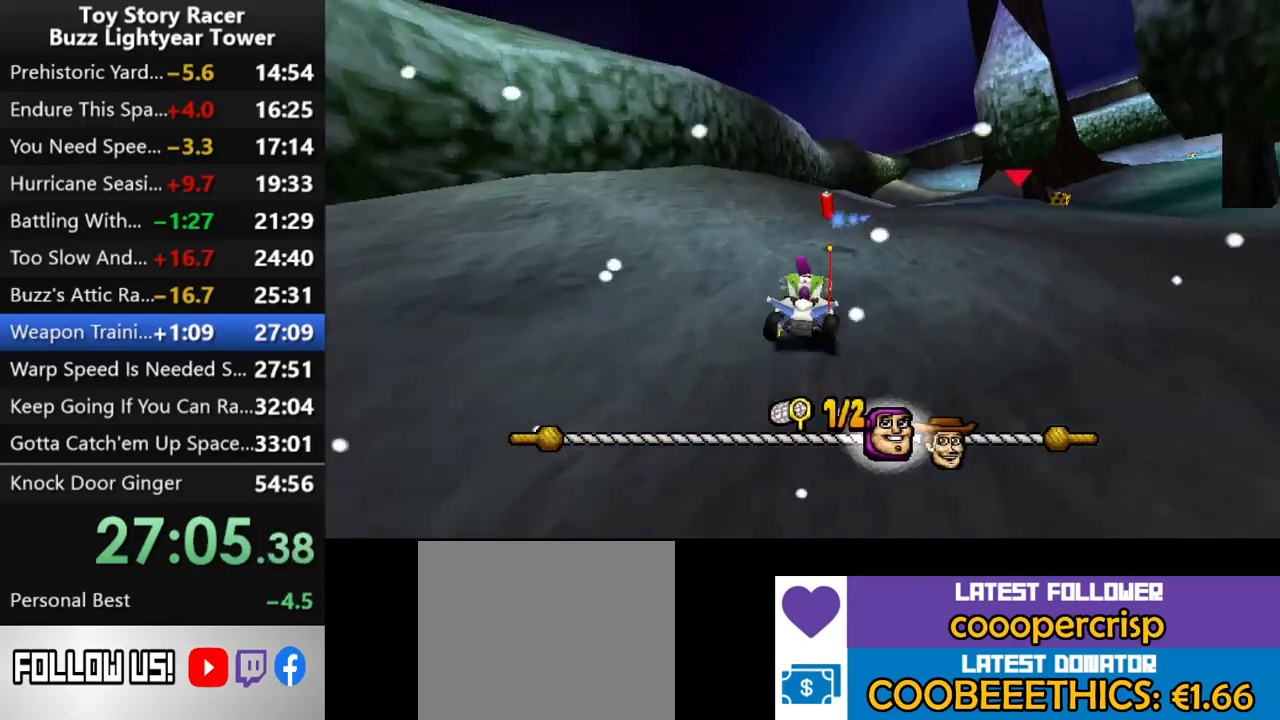
{"buttons": ["CROSS"], "left_stick": "center", "right_stick": "center", "events": [[133, "DPAD_LEFT", "down"], [217, "DPAD_LEFT", "up"], [367, "DPAD_RIGHT", "down"], [483, "DPAD_RIGHT", "up"]]}
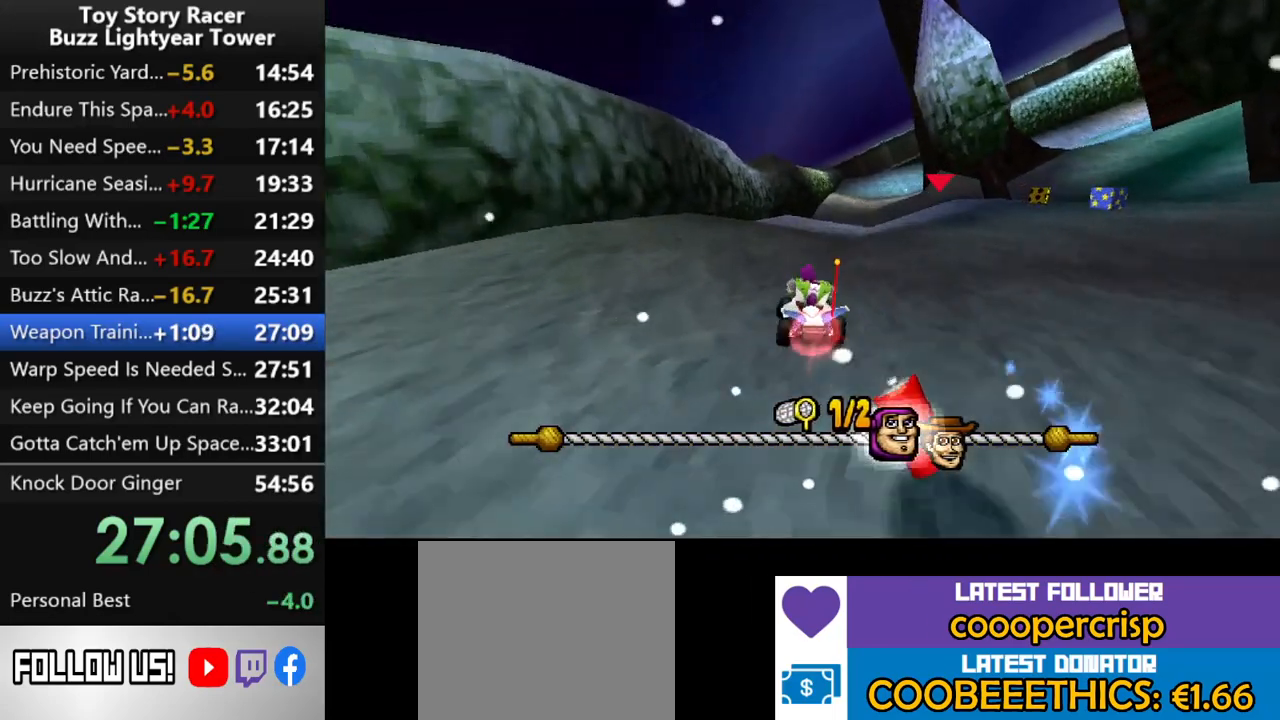
{"buttons": ["CROSS"], "left_stick": "center", "right_stick": "center", "events": []}
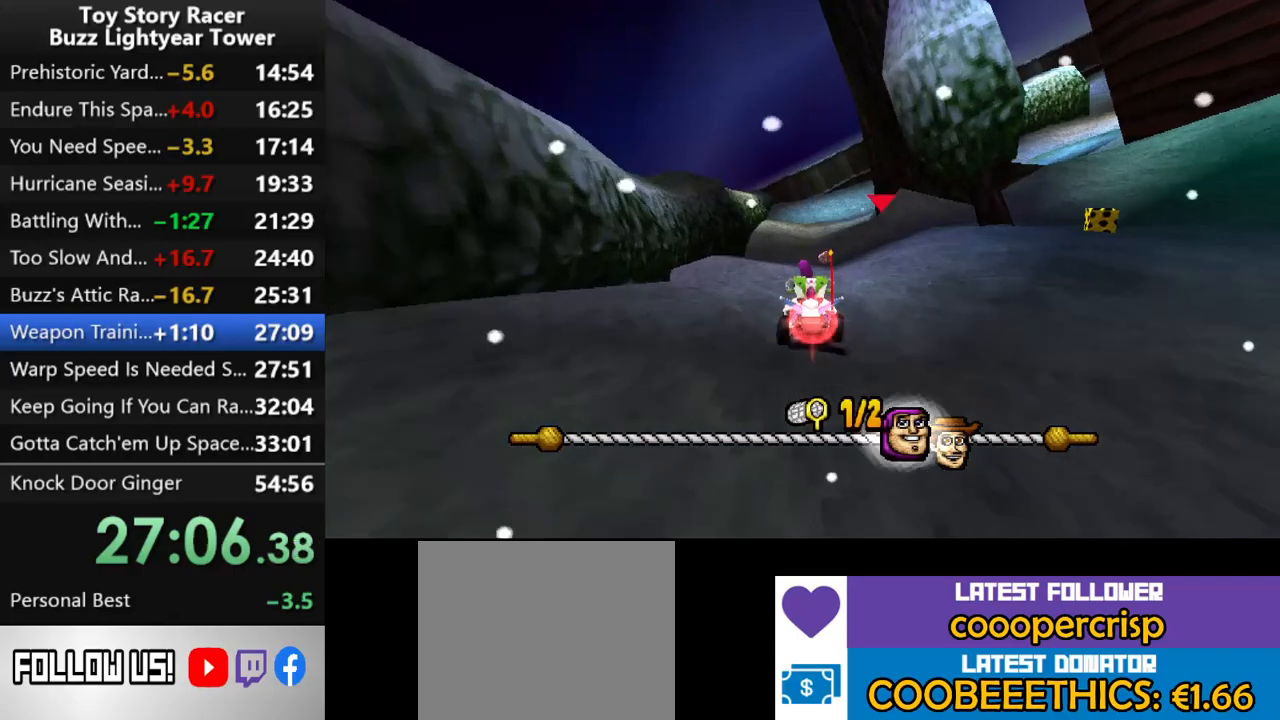
{"buttons": ["CROSS"], "left_stick": "center", "right_stick": "center", "events": [[250, "DPAD_LEFT", "down"], [383, "DPAD_LEFT", "up"]]}
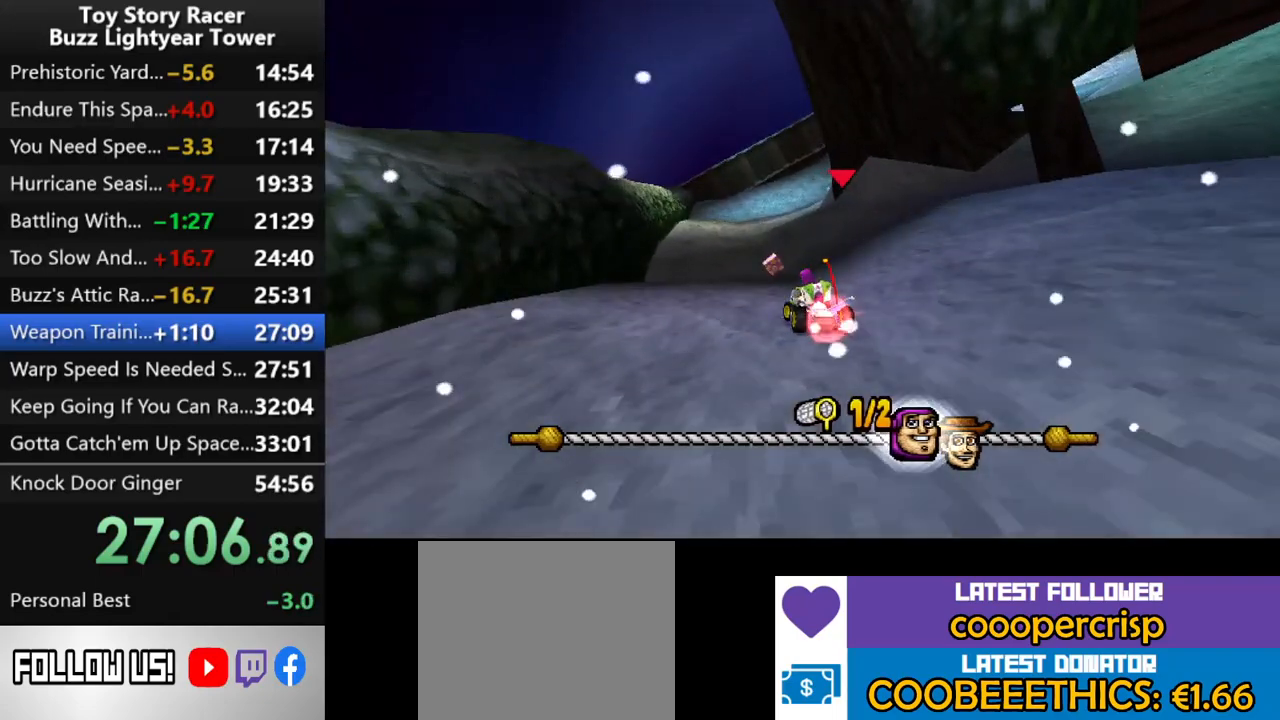
{"buttons": ["CROSS"], "left_stick": "center", "right_stick": "center", "events": [[383, "DPAD_LEFT", "down"], [483, "DPAD_LEFT", "up"]]}
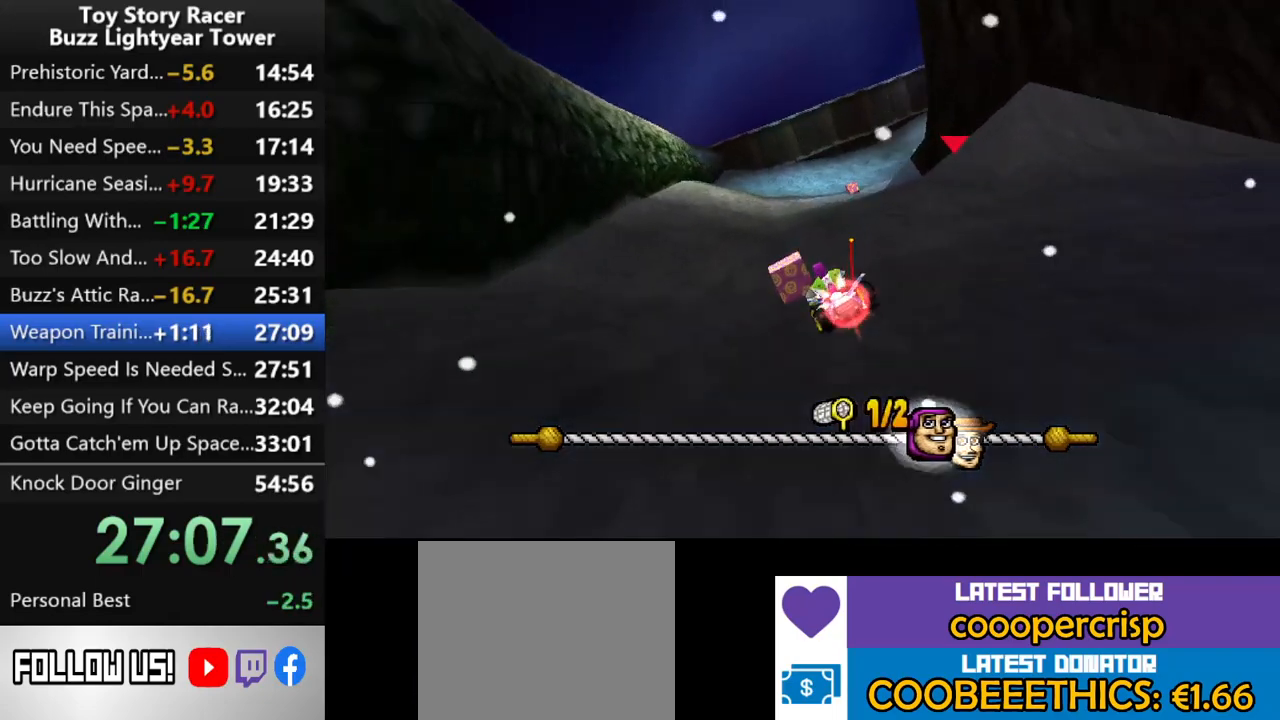
{"buttons": ["CROSS", "DPAD_RIGHT"], "left_stick": "center", "right_stick": "center", "events": [[133, "DPAD_RIGHT", "down"]]}
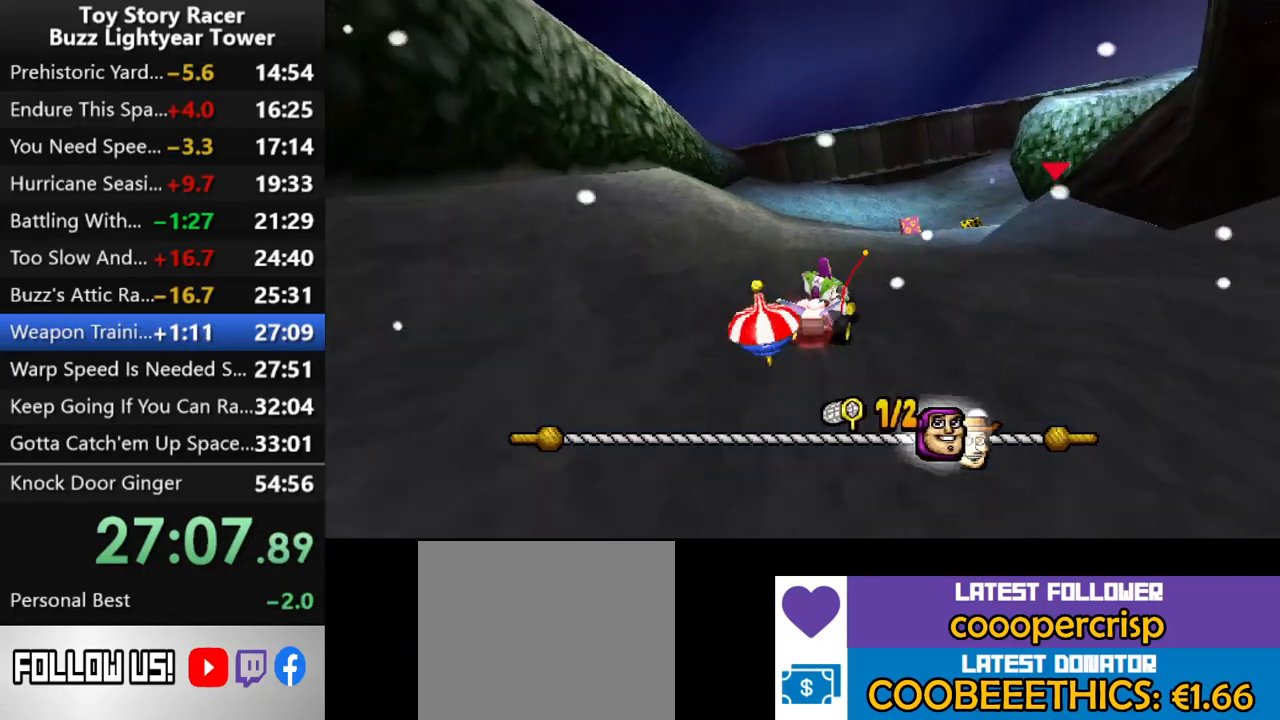
{"buttons": ["CROSS"], "left_stick": "center", "right_stick": "center", "events": [[50, "DPAD_RIGHT", "up"]]}
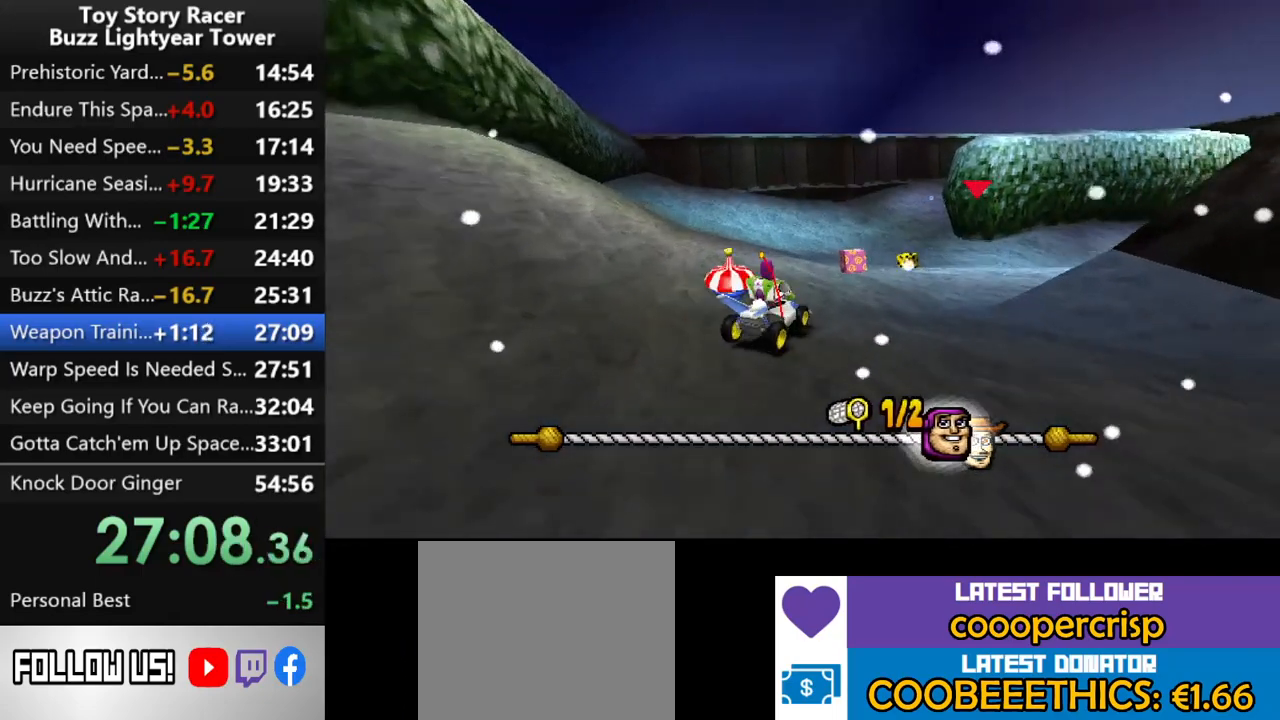
{"buttons": ["CROSS"], "left_stick": "center", "right_stick": "center", "events": []}
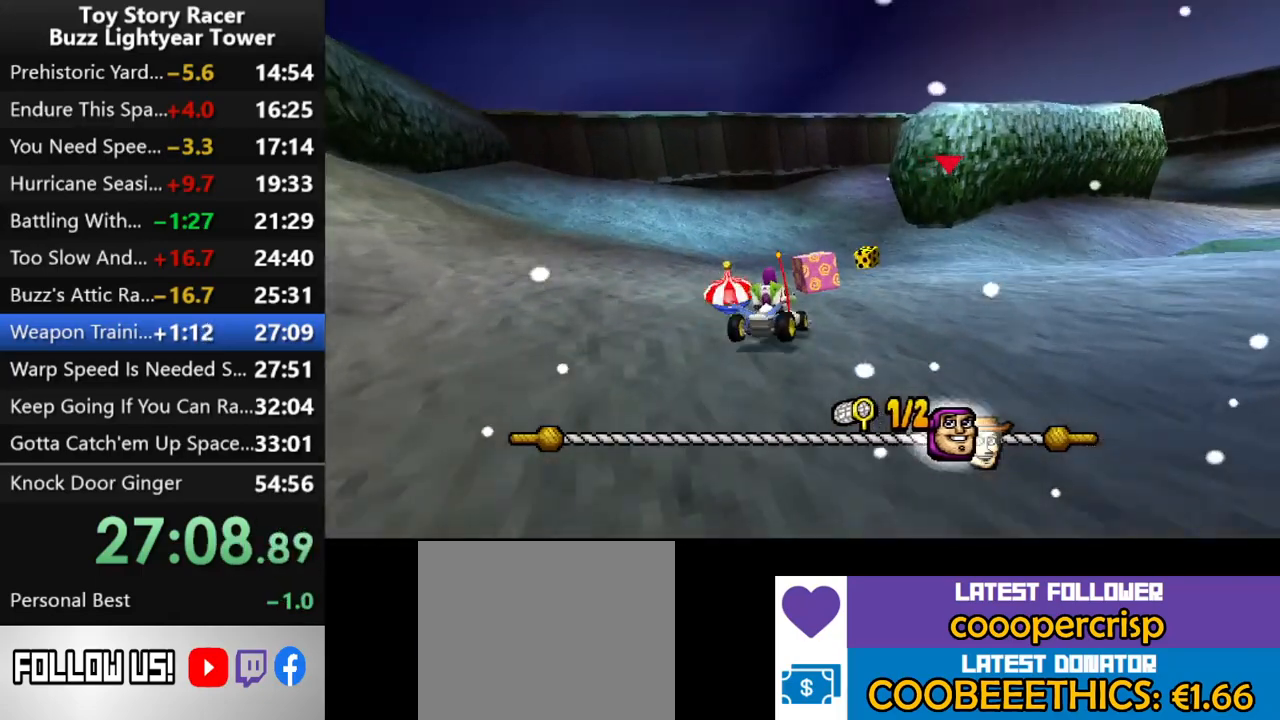
{"buttons": ["CROSS"], "left_stick": "center", "right_stick": "center", "events": [[100, "R1", "down"], [200, "DPAD_RIGHT", "down"], [267, "R1", "up"], [300, "DPAD_RIGHT", "up"]]}
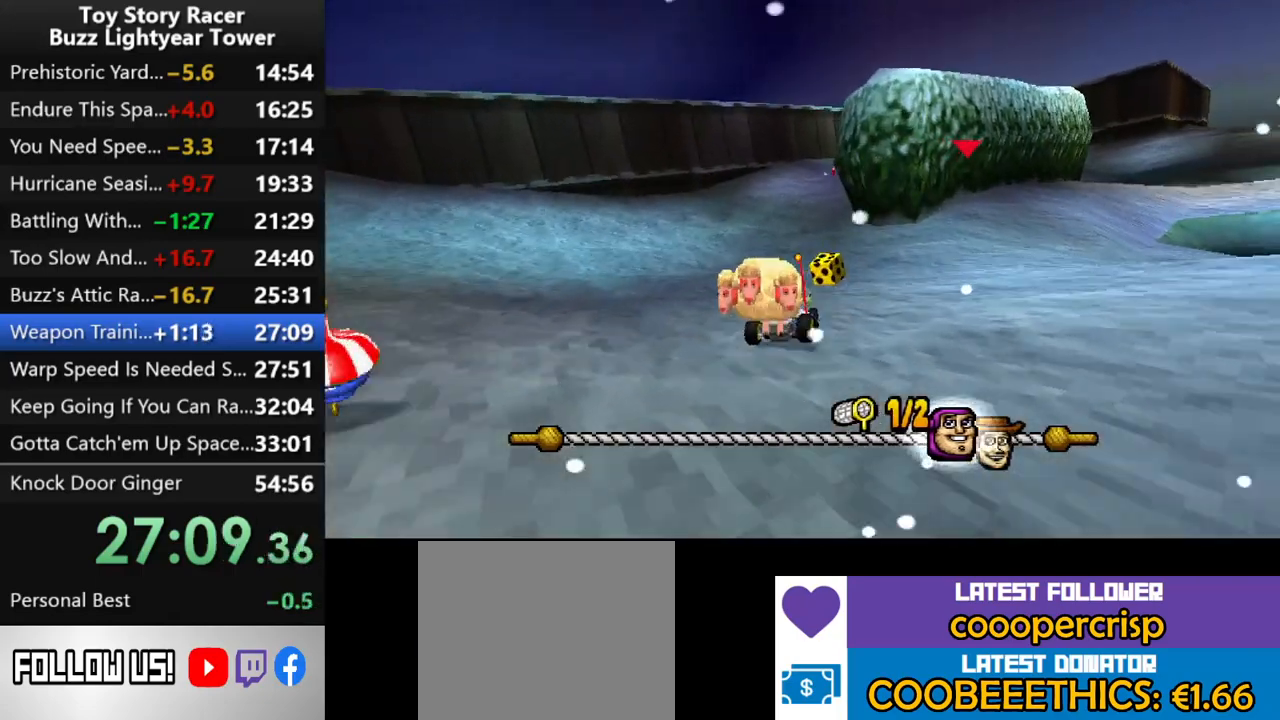
{"buttons": ["CROSS", "DPAD_LEFT"], "left_stick": "center", "right_stick": "center", "events": [[167, "DPAD_LEFT", "down"], [233, "DPAD_LEFT", "up"], [350, "R1", "down"], [417, "DPAD_LEFT", "down"], [500, "R1", "up"]]}